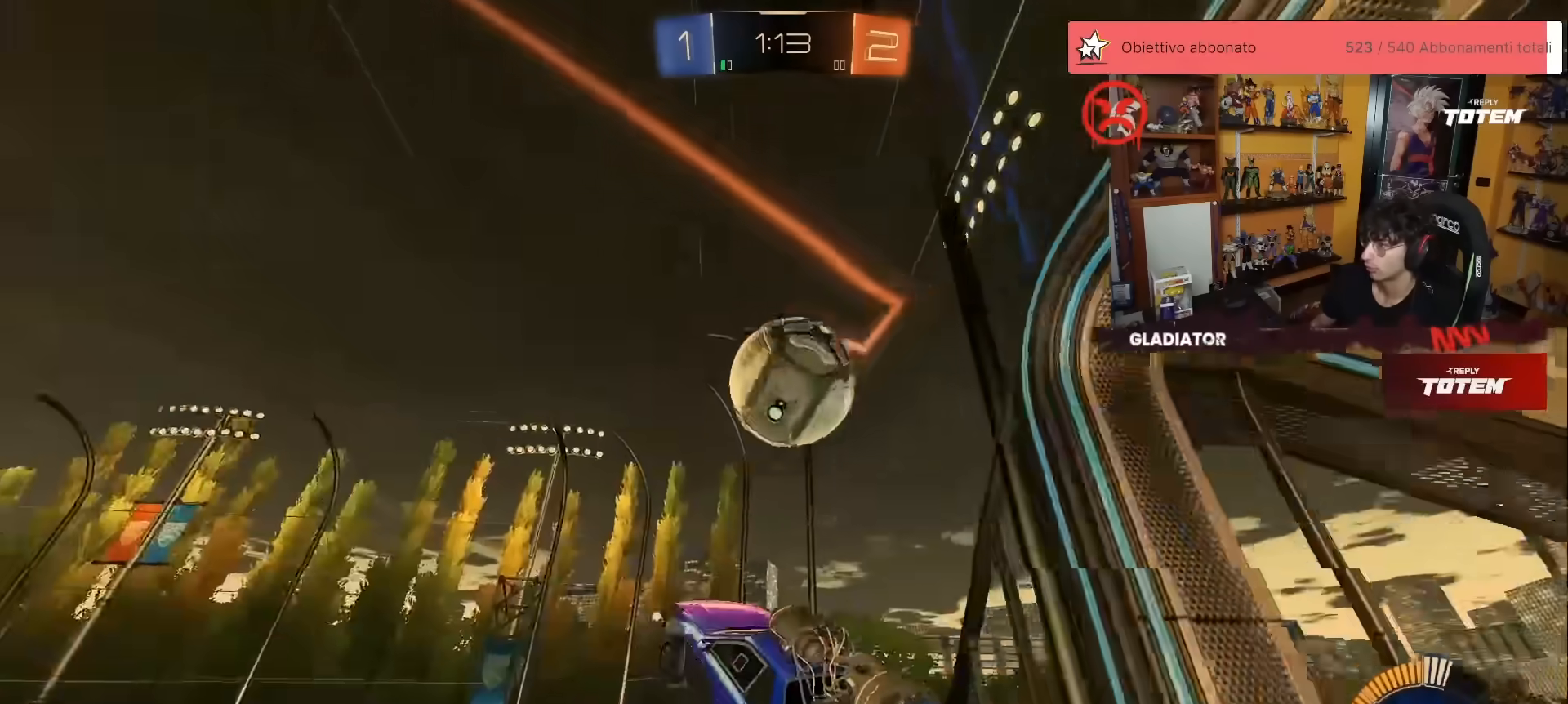
Gameplay with a controller (Xbox layout); each line is a JSON object with the inputs held at the frame after it. "events" lists button and stick changes between this image and that frame as [ms after this image, input, new state], when the widget could be followed in between. Not read: DPAD_DOWN DPAD_LEFT DPAD_RIGHT DPAD_UP L3 R3 SELECT START right_stick.
{"buttons": ["R1", "R2"], "left_stick": "down", "events": [[117, "left_stick", "up-left"], [183, "R2", "down"], [200, "A", "down"], [217, "X", "down"], [267, "left_stick", "down-left"], [283, "X", "up"], [300, "A", "up"], [317, "left_stick", "down"]]}
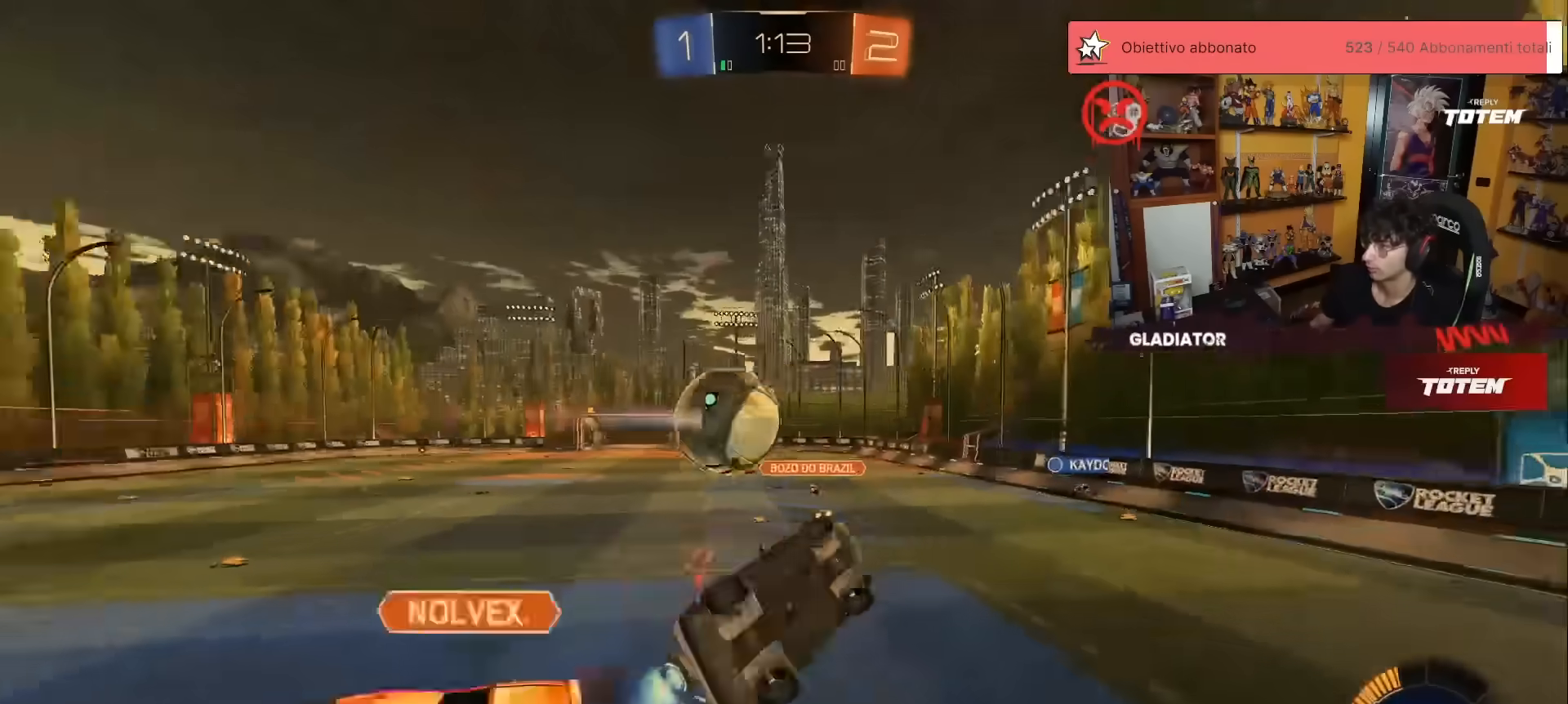
{"buttons": ["L2"], "left_stick": "down-left", "events": [[150, "L2", "down"], [167, "R1", "up"], [183, "R2", "up"], [350, "left_stick", "down-left"]]}
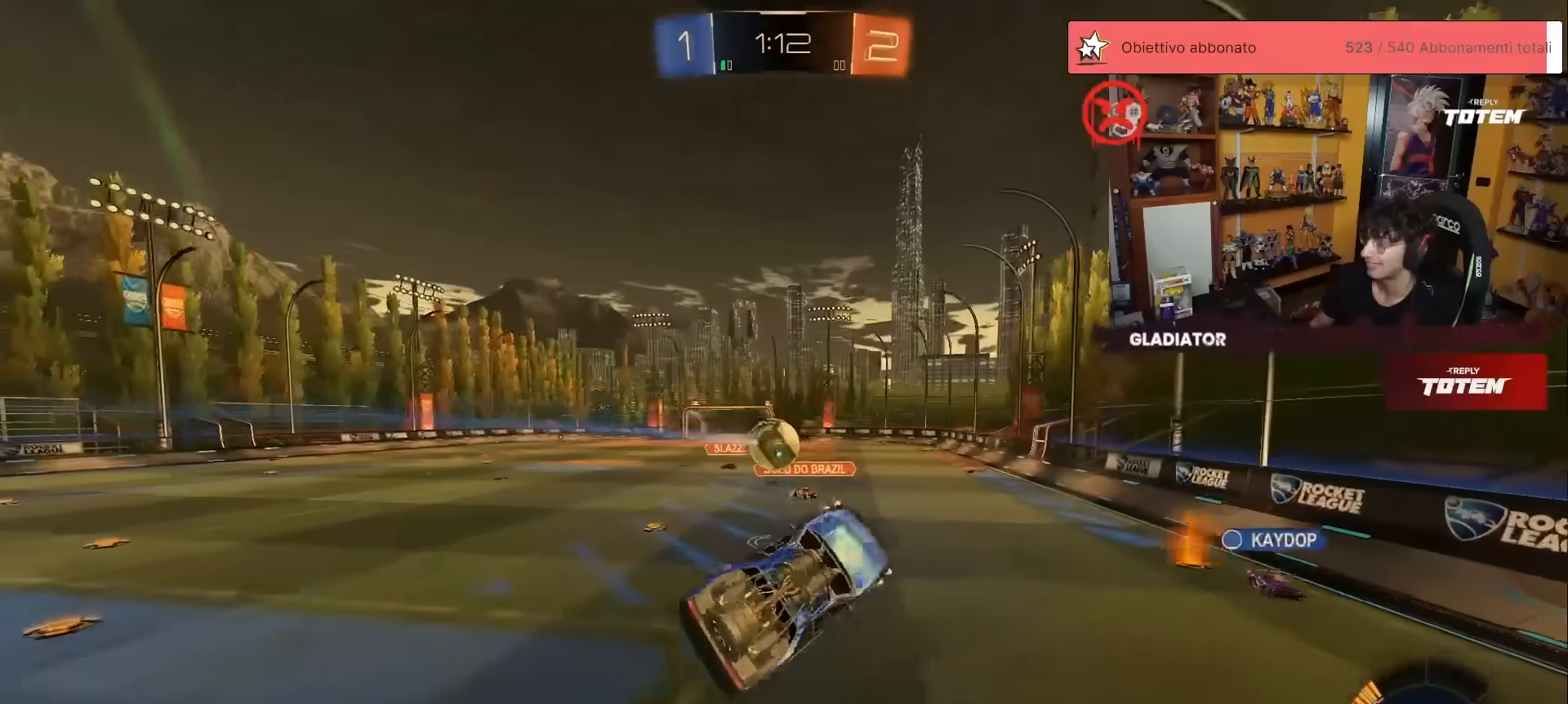
{"buttons": ["R2"], "left_stick": "center", "events": [[17, "left_stick", "center"], [50, "R2", "down"], [100, "L2", "up"]]}
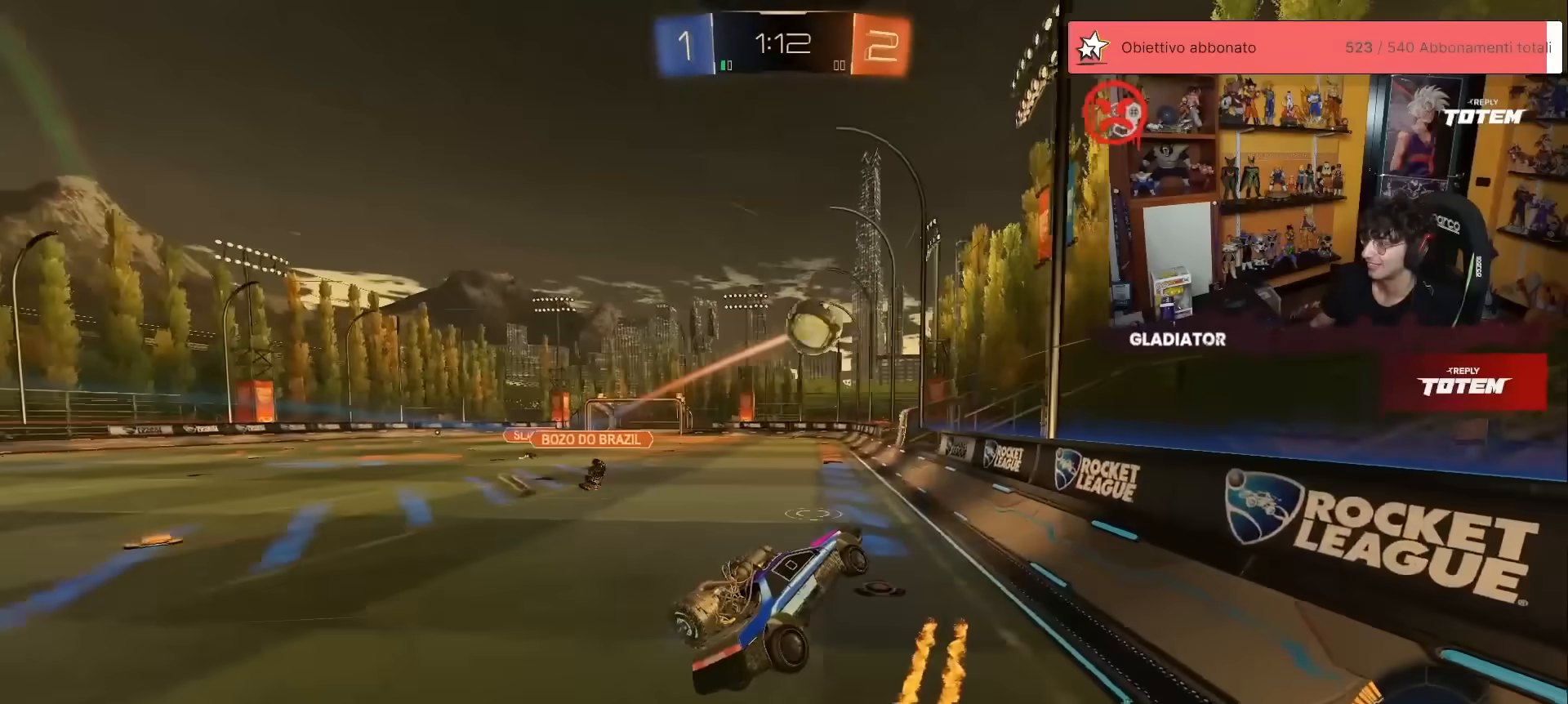
{"buttons": ["R1", "R2"], "left_stick": "left", "events": [[267, "left_stick", "left"], [417, "R1", "down"]]}
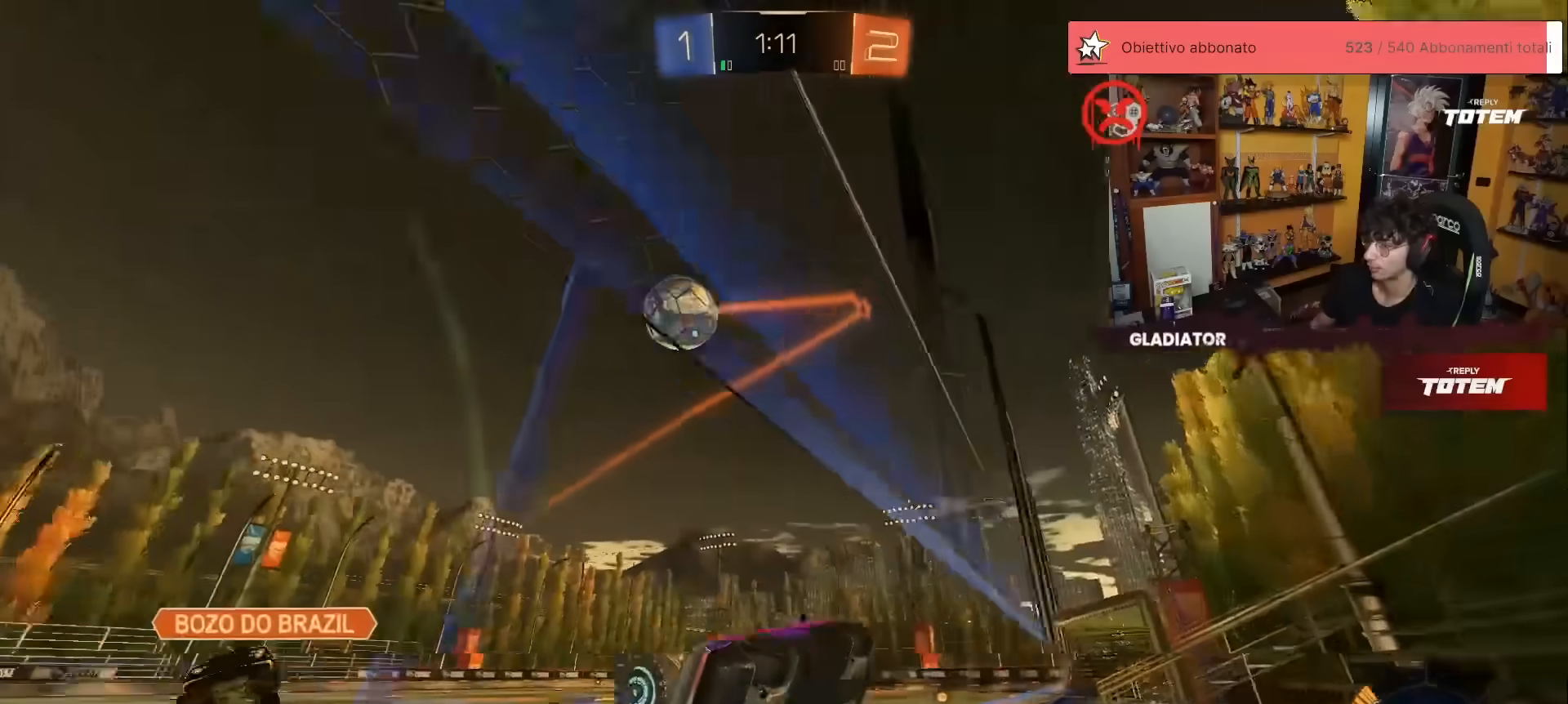
{"buttons": ["R2"], "left_stick": "up", "events": [[50, "left_stick", "up-left"], [200, "left_stick", "up"], [267, "R1", "up"]]}
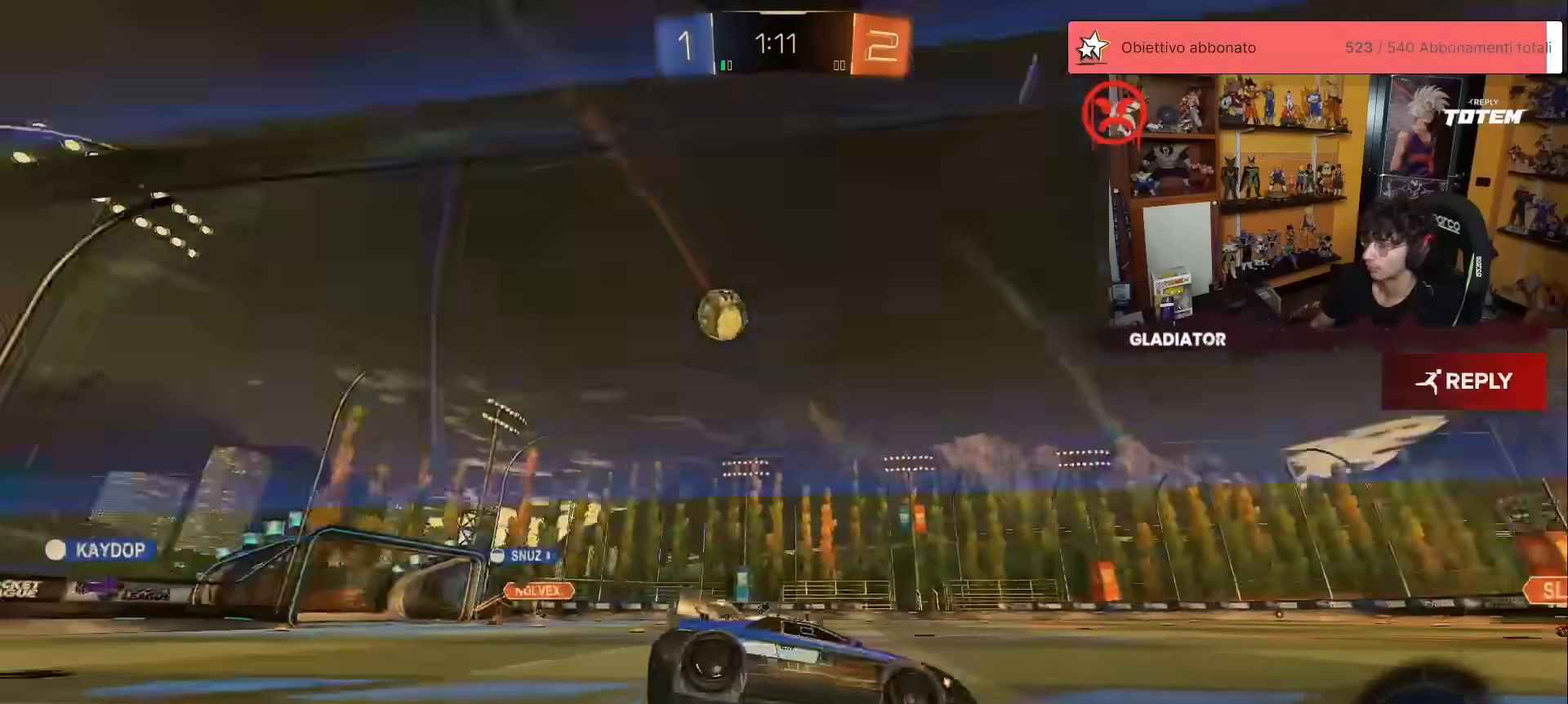
{"buttons": ["R1", "R2"], "left_stick": "left", "events": [[33, "left_stick", "up-right"], [200, "left_stick", "center"], [317, "R1", "down"], [383, "left_stick", "left"]]}
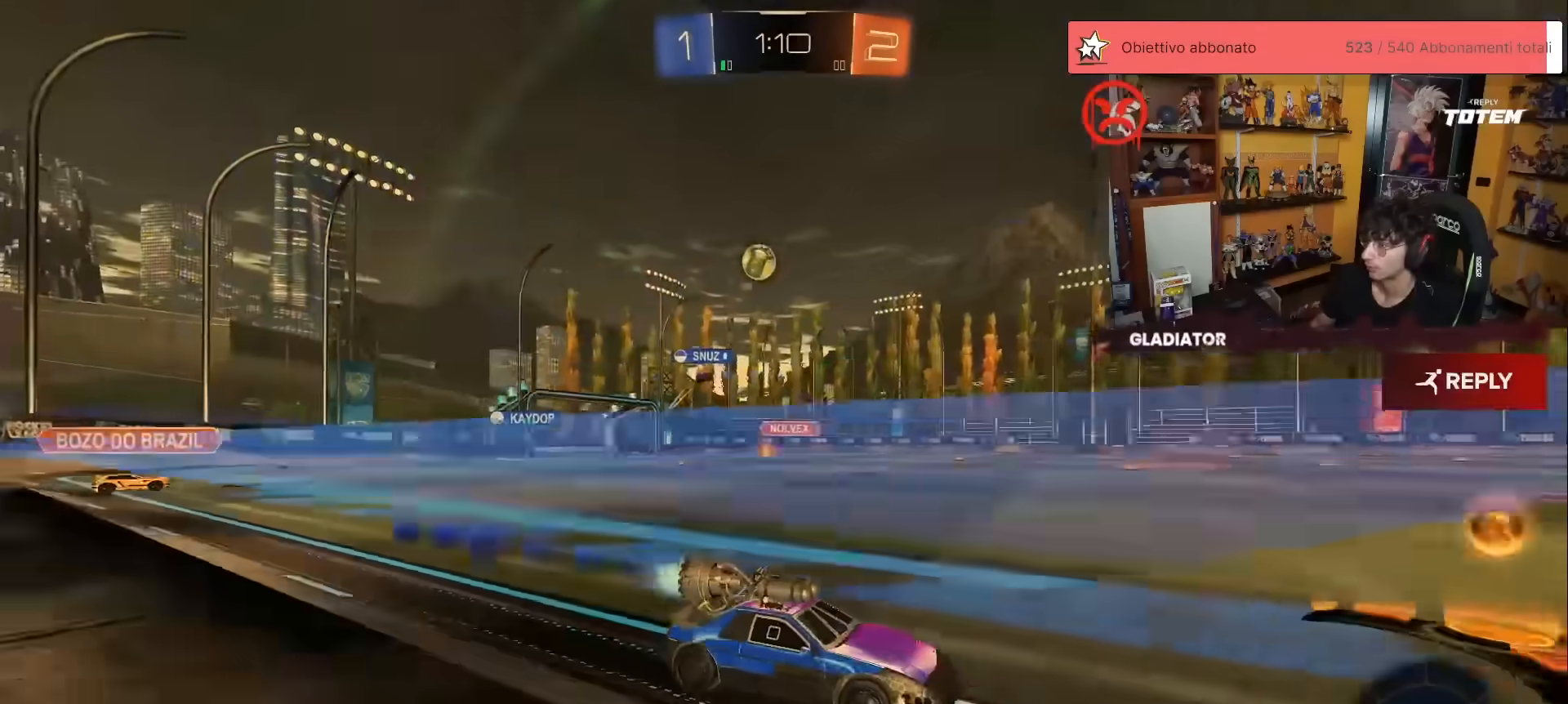
{"buttons": ["R2"], "left_stick": "center", "events": [[200, "R1", "up"], [417, "left_stick", "center"]]}
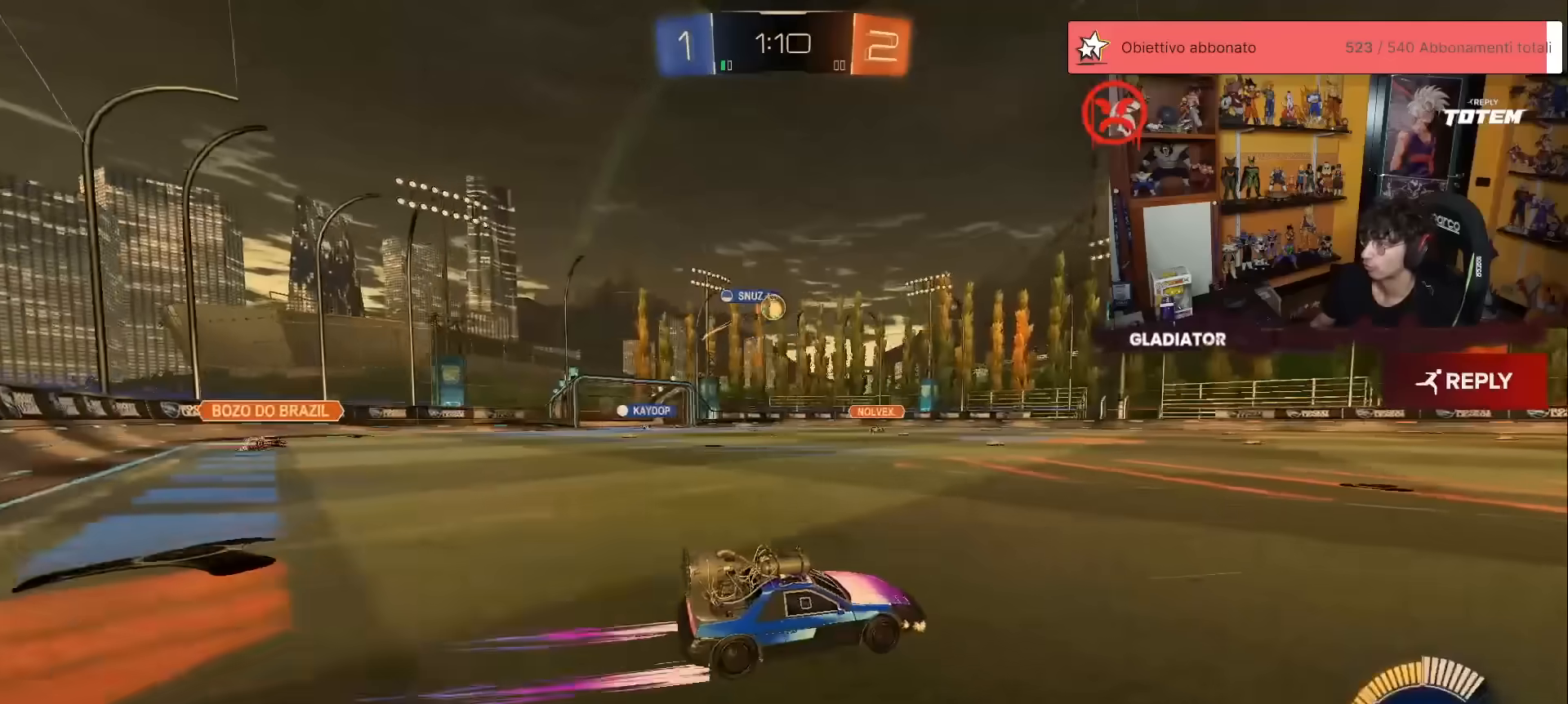
{"buttons": ["R2"], "left_stick": "left", "events": [[83, "left_stick", "right"], [183, "left_stick", "center"], [417, "left_stick", "left"], [433, "Y", "down"], [483, "Y", "up"]]}
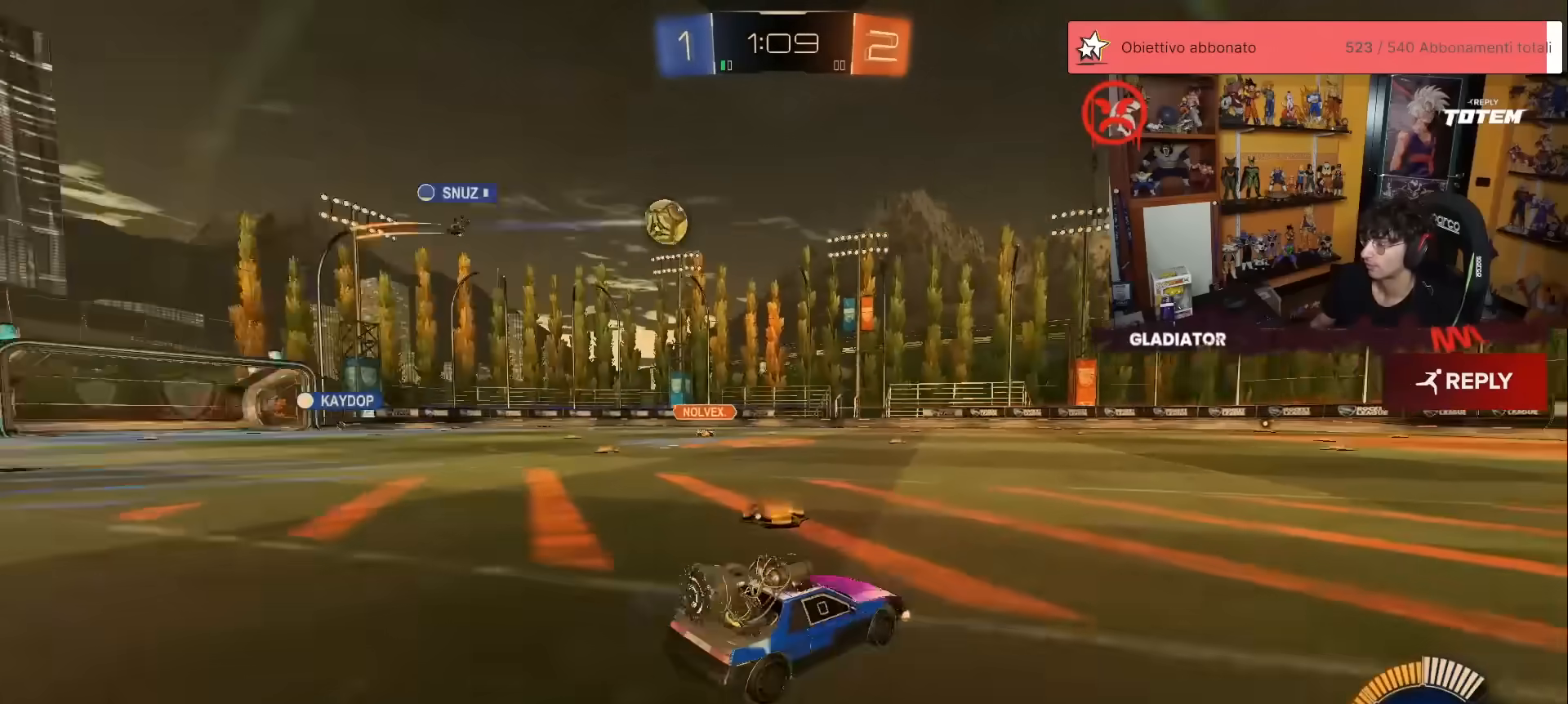
{"buttons": ["R1", "R2"], "left_stick": "up-left", "events": [[50, "left_stick", "center"], [183, "R1", "down"], [200, "Y", "down"], [217, "left_stick", "up"], [283, "Y", "up"], [400, "left_stick", "up-left"]]}
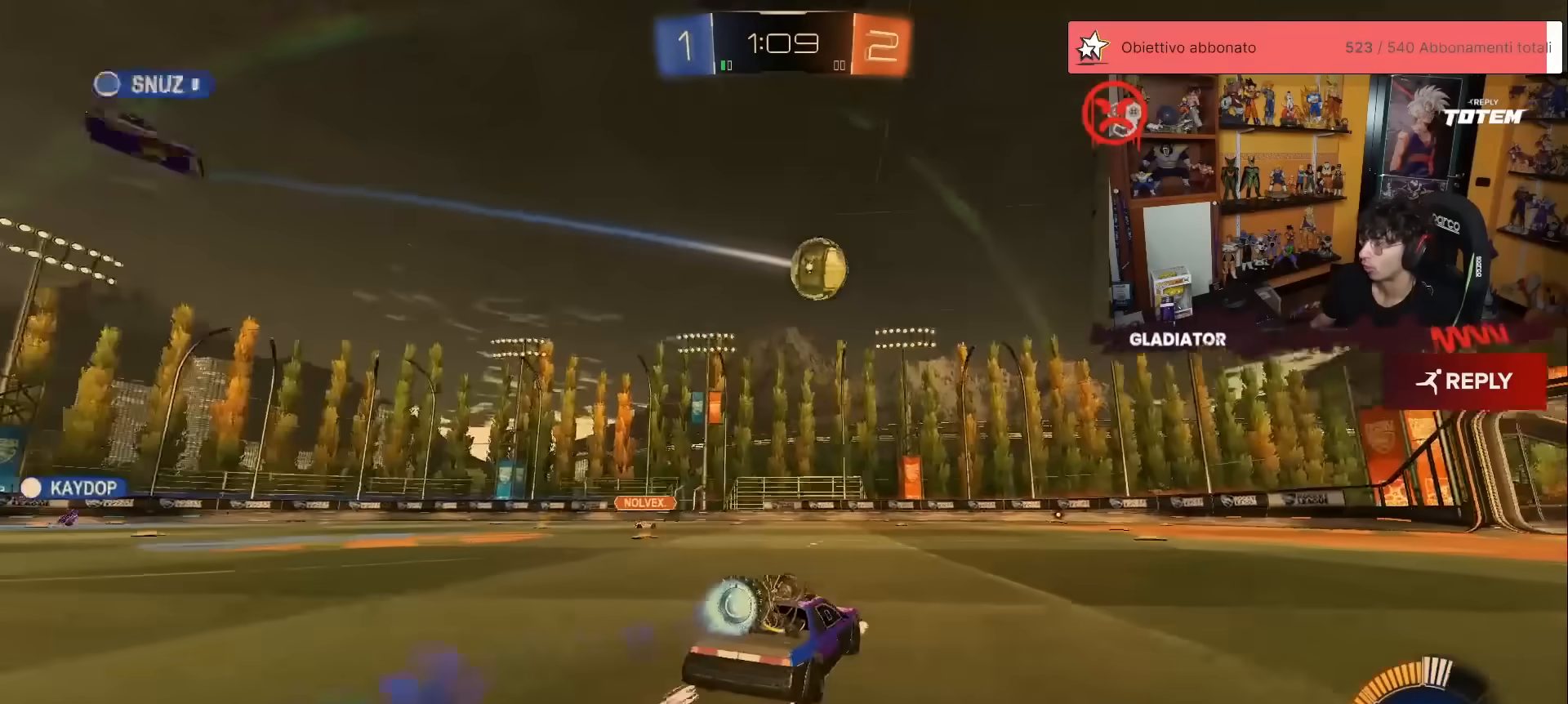
{"buttons": ["R2"], "left_stick": "up-right", "events": [[50, "R1", "up"], [67, "left_stick", "center"], [500, "left_stick", "up-right"]]}
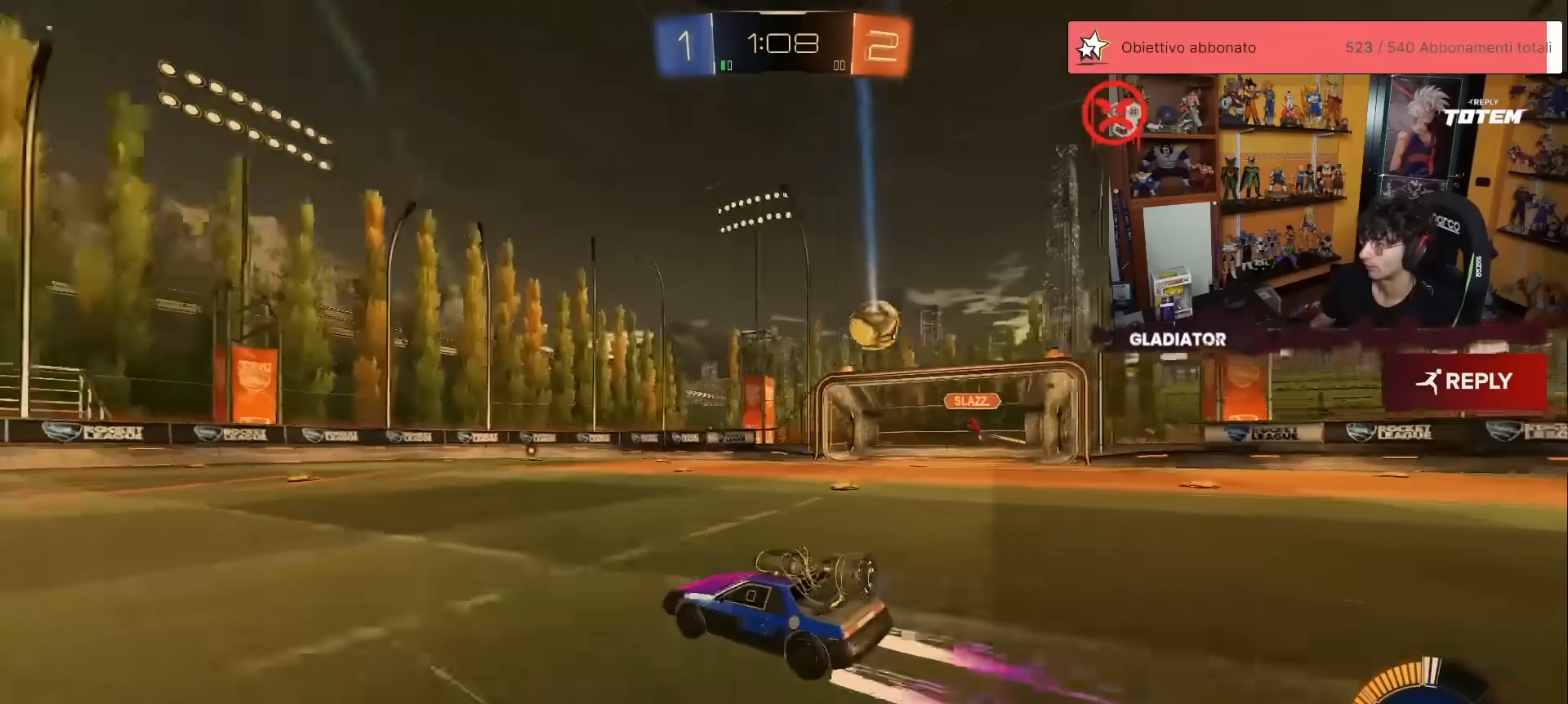
{"buttons": ["R2"], "left_stick": "up-right", "events": []}
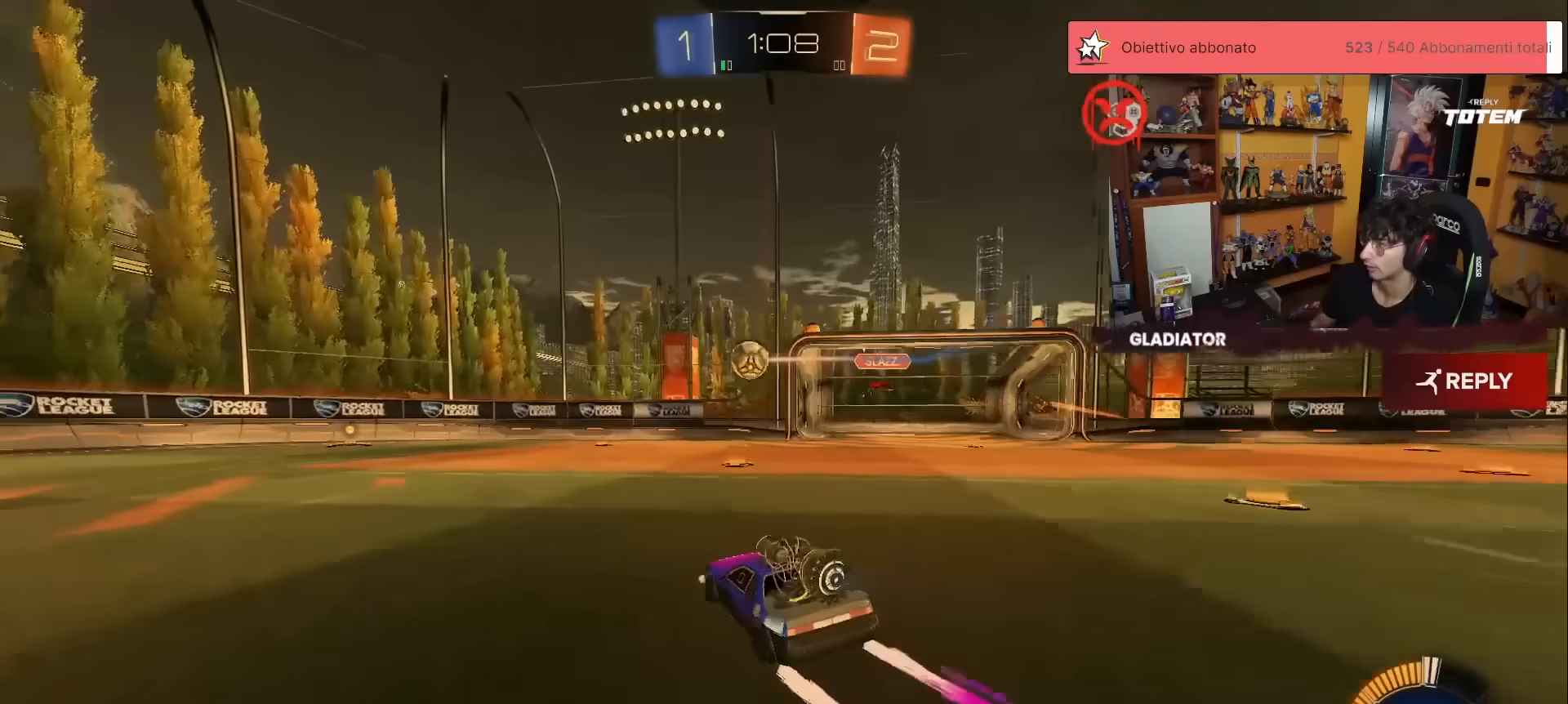
{"buttons": ["R2"], "left_stick": "left", "events": [[67, "left_stick", "center"], [117, "Y", "down"], [183, "Y", "up"], [217, "left_stick", "left"], [300, "left_stick", "center"], [483, "left_stick", "left"]]}
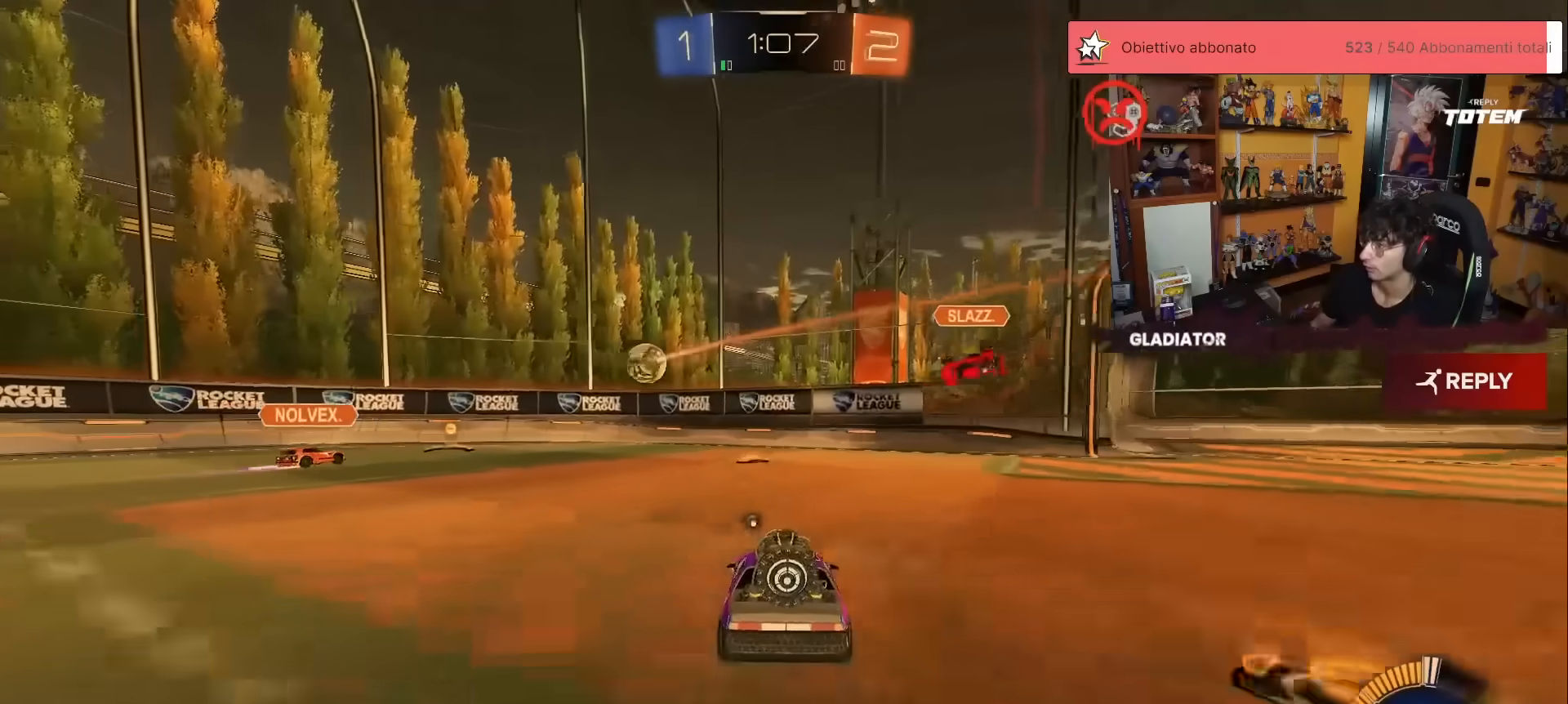
{"buttons": ["R1", "R2"], "left_stick": "right", "events": [[267, "left_stick", "center"], [383, "left_stick", "right"], [417, "R1", "down"]]}
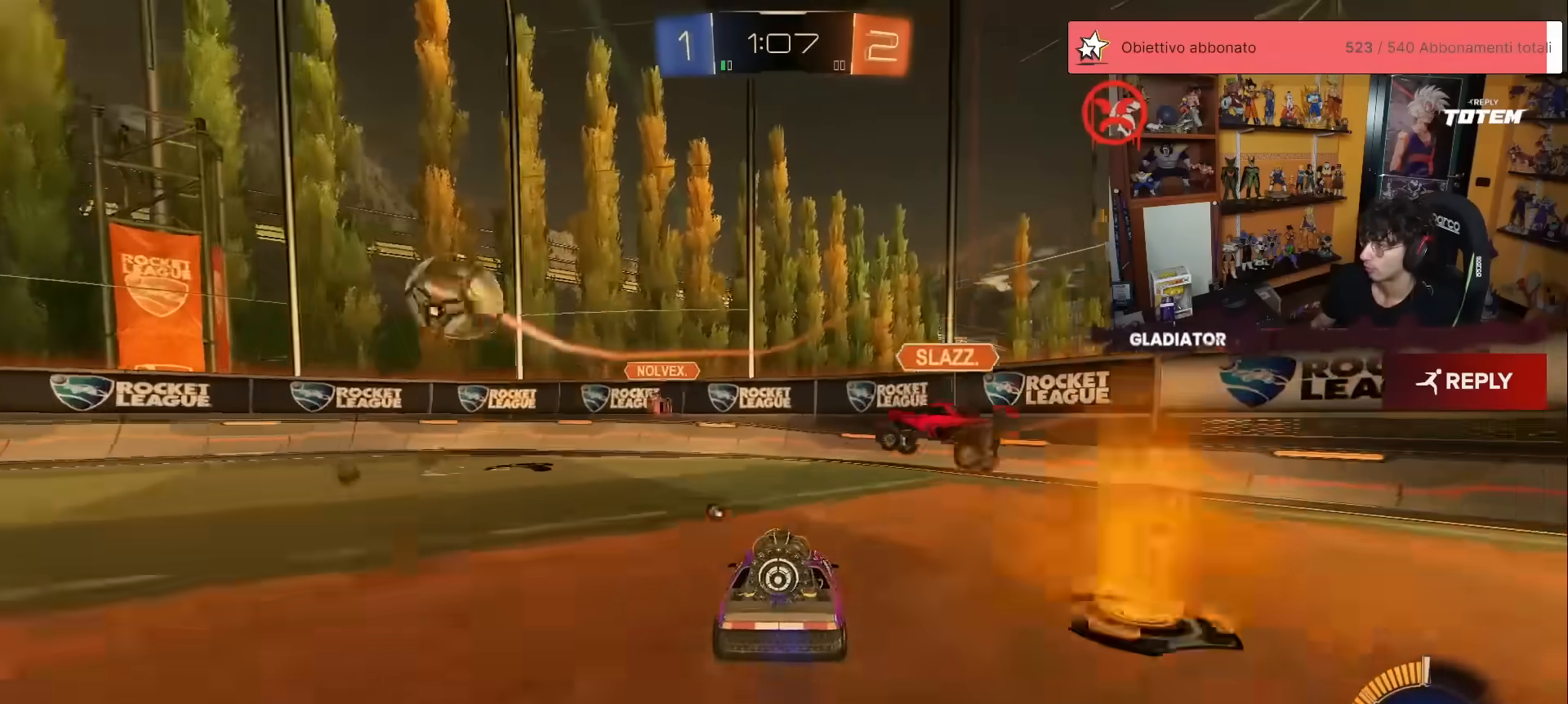
{"buttons": ["R2"], "left_stick": "left", "events": [[33, "left_stick", "center"], [117, "left_stick", "left"], [233, "R1", "up"], [233, "left_stick", "center"], [300, "left_stick", "right"], [367, "left_stick", "center"], [417, "left_stick", "left"]]}
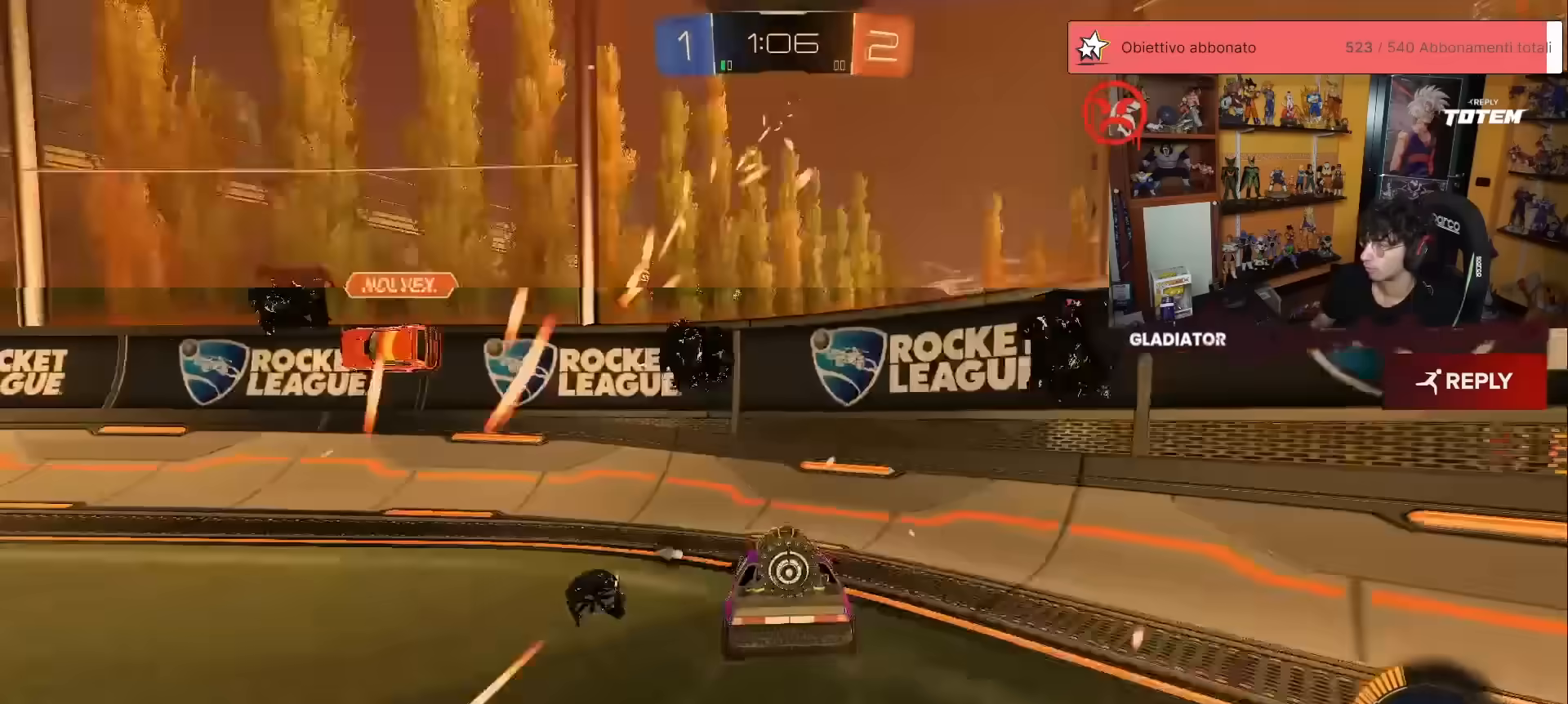
{"buttons": ["R2"], "left_stick": "left", "events": [[50, "X", "down"], [83, "X", "up"], [183, "Y", "down"], [250, "Y", "up"], [333, "X", "down"], [400, "X", "up"]]}
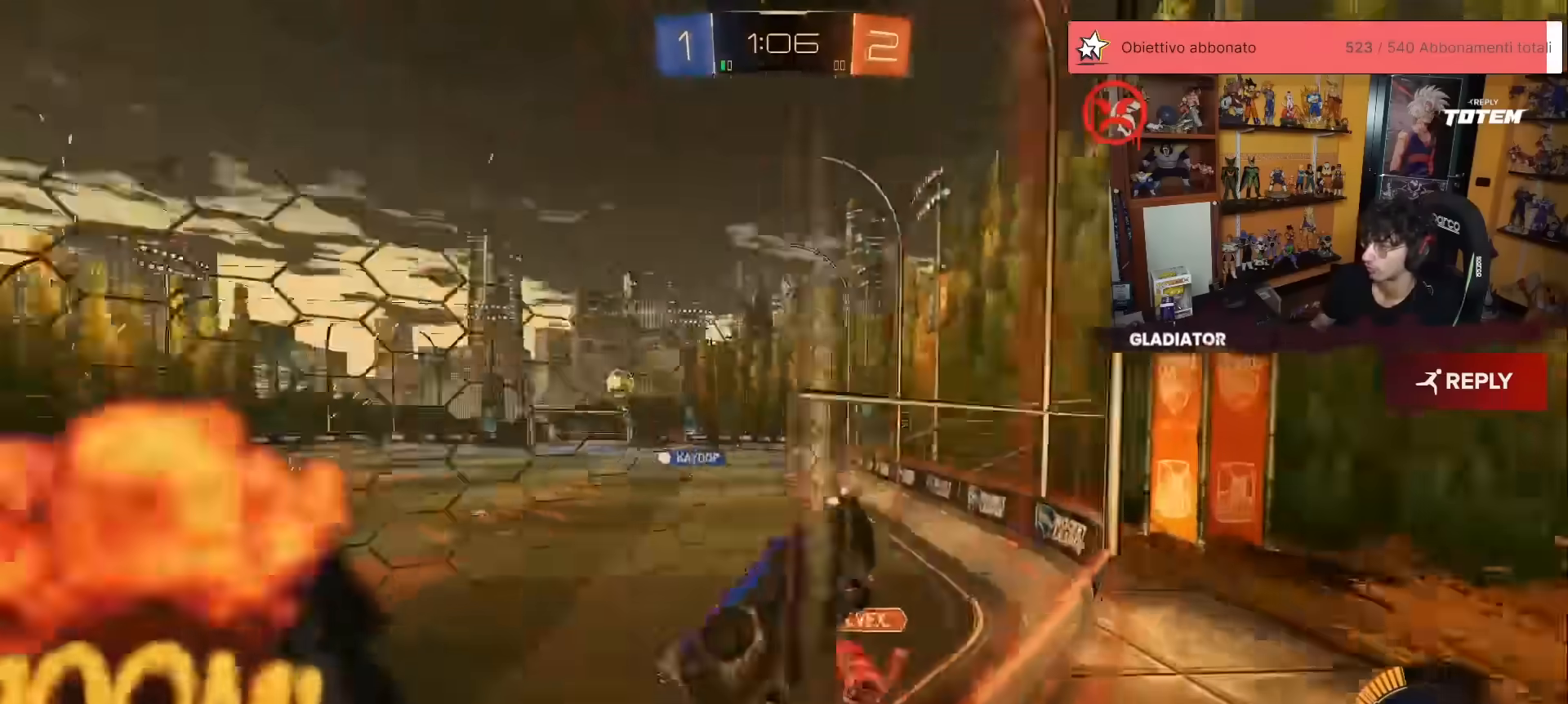
{"buttons": ["R1", "R2"], "left_stick": "center", "events": [[300, "R1", "down"], [367, "left_stick", "center"]]}
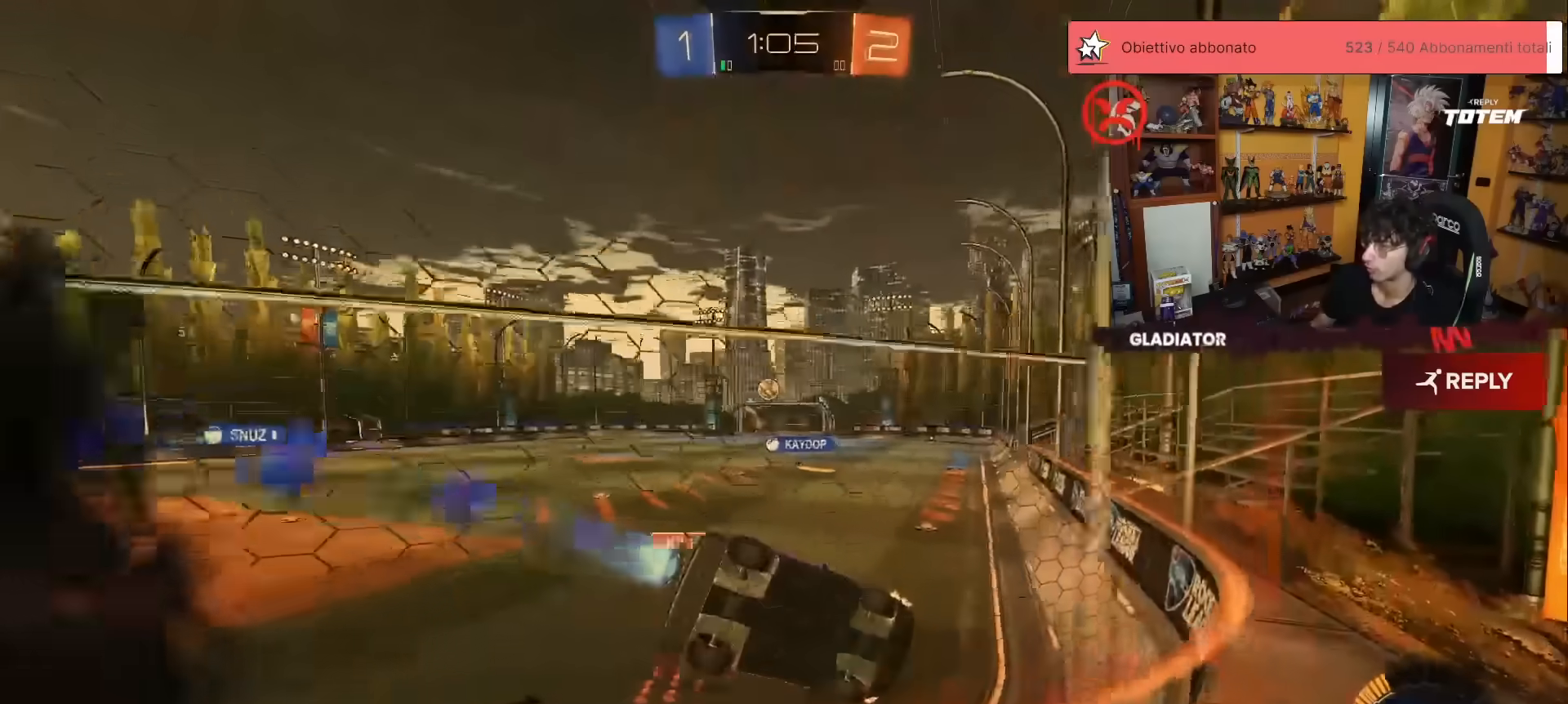
{"buttons": ["R1", "R2"], "left_stick": "center", "events": [[83, "left_stick", "left"], [233, "left_stick", "center"]]}
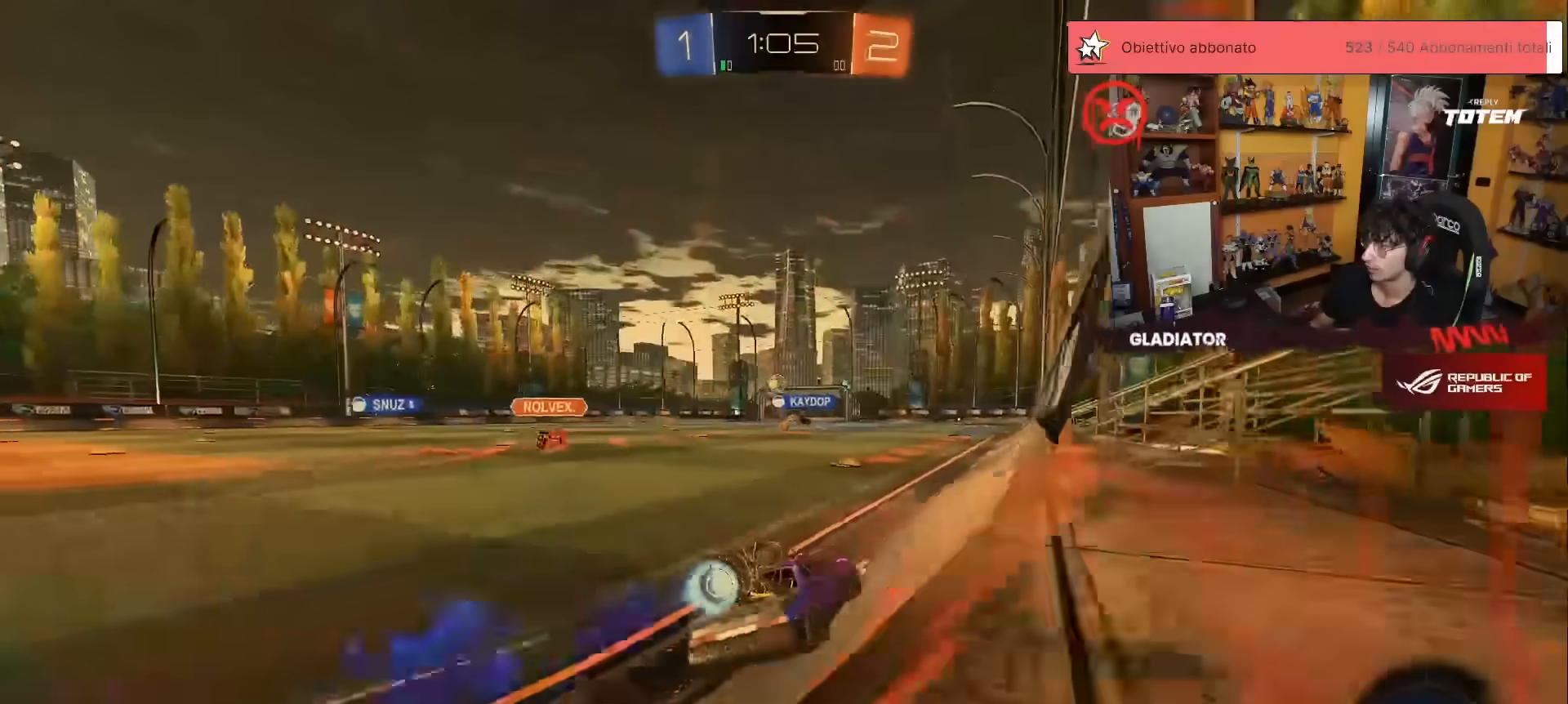
{"buttons": ["R2"], "left_stick": "center", "events": [[133, "R1", "up"], [267, "left_stick", "left"], [367, "left_stick", "center"]]}
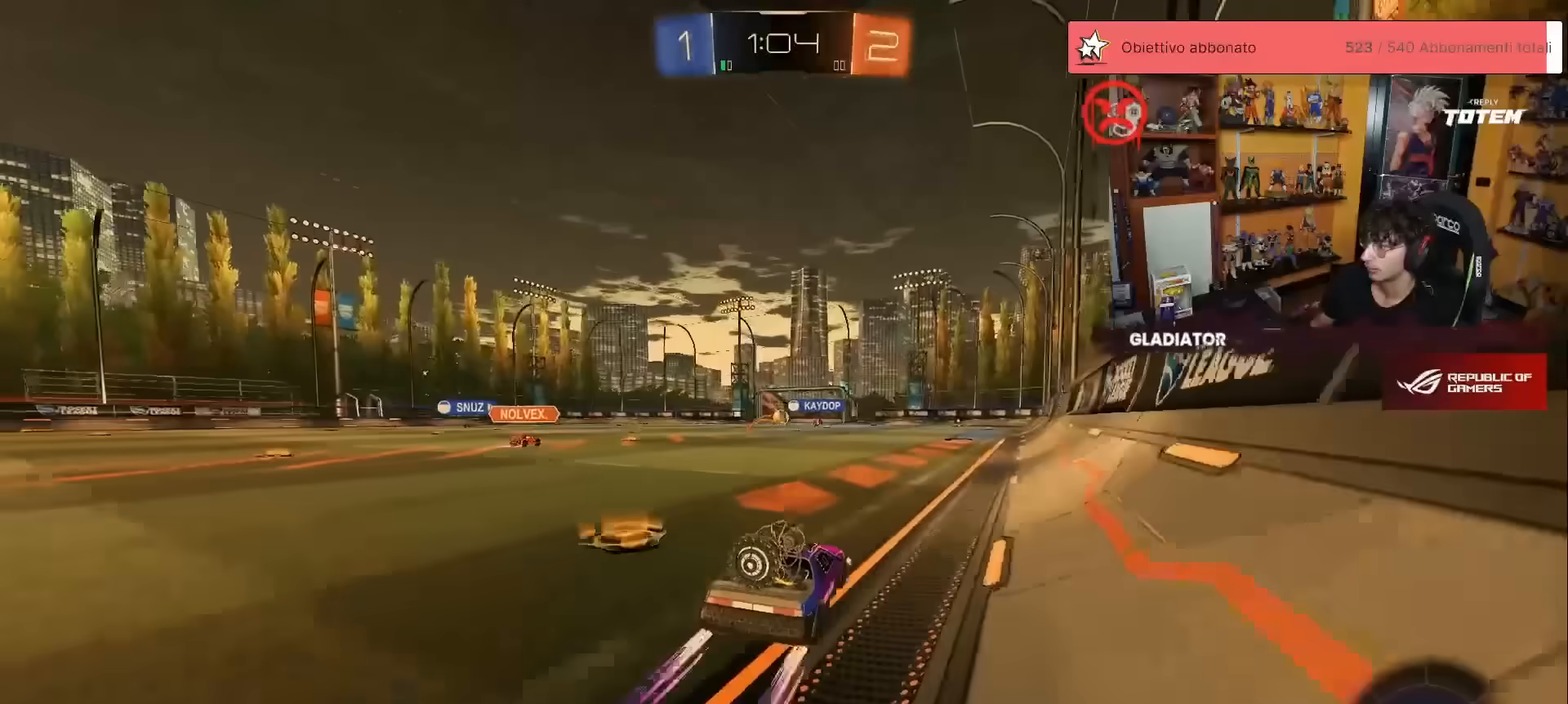
{"buttons": ["L1", "R2"], "left_stick": "up-right", "events": [[350, "A", "down"], [383, "left_stick", "up-right"], [417, "L1", "down"], [433, "A", "up"]]}
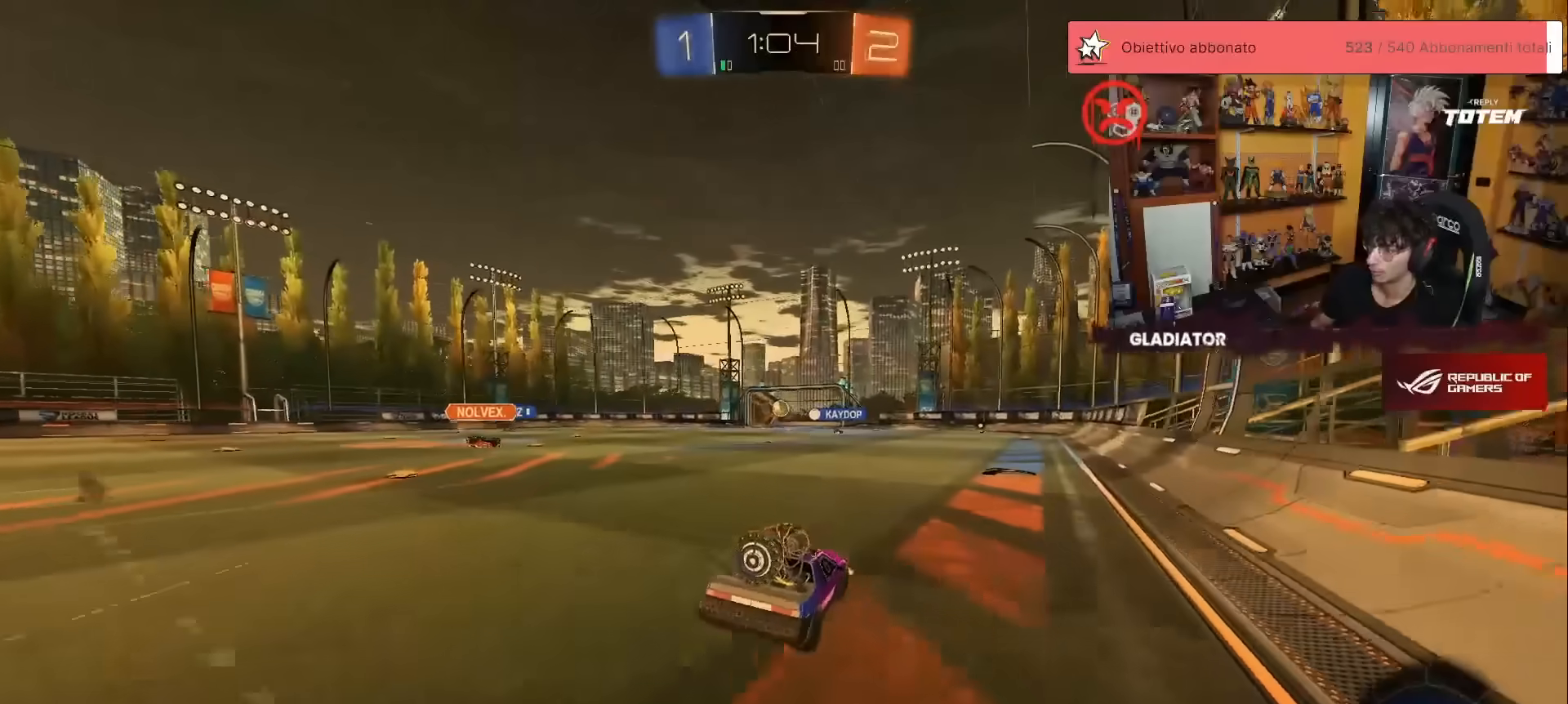
{"buttons": ["L1", "R2"], "left_stick": "down-right", "events": [[17, "A", "down"], [83, "left_stick", "down-right"], [100, "A", "up"], [100, "L1", "up"], [133, "left_stick", "down"], [167, "X", "down"], [250, "X", "up"], [317, "left_stick", "down-right"], [467, "L1", "down"]]}
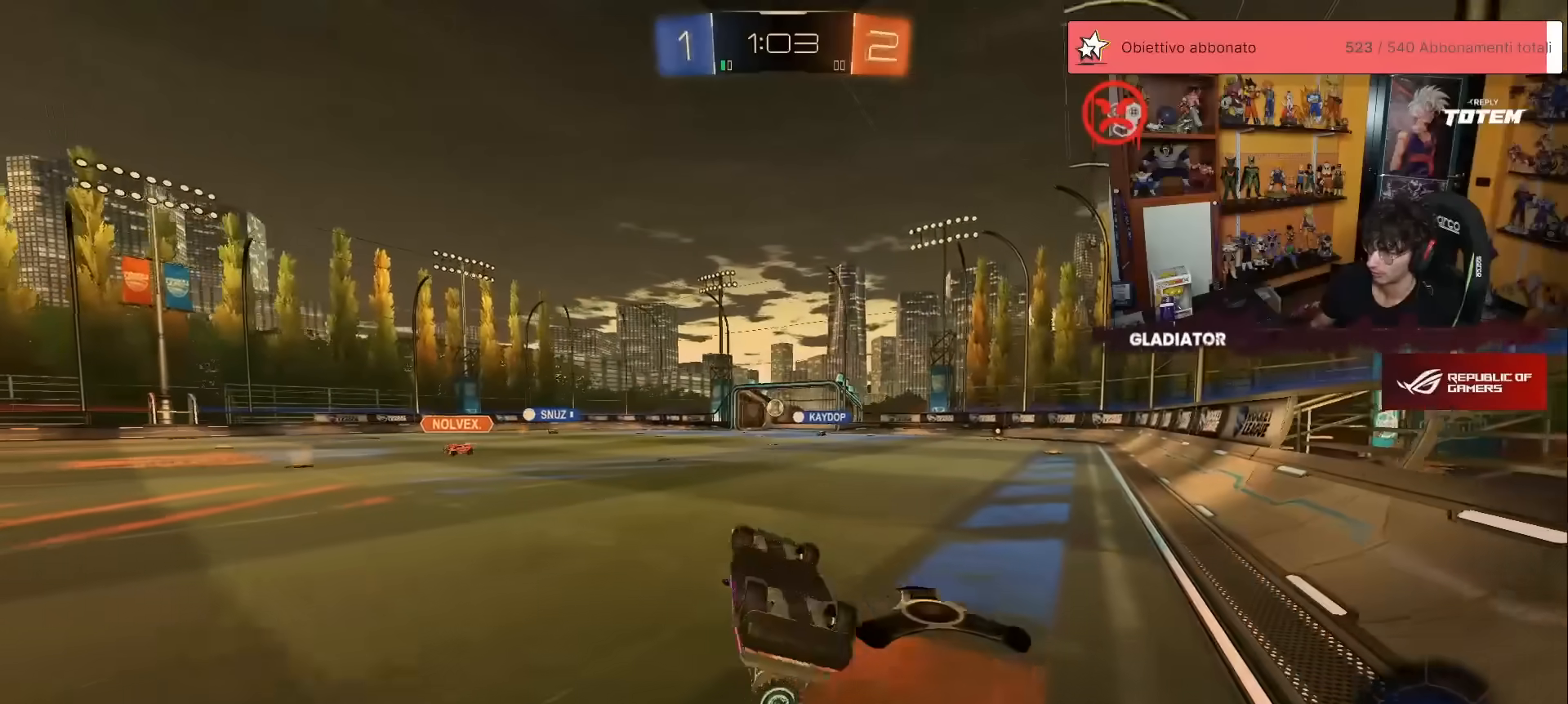
{"buttons": ["R2"], "left_stick": "center", "events": [[283, "L1", "up"], [367, "left_stick", "center"]]}
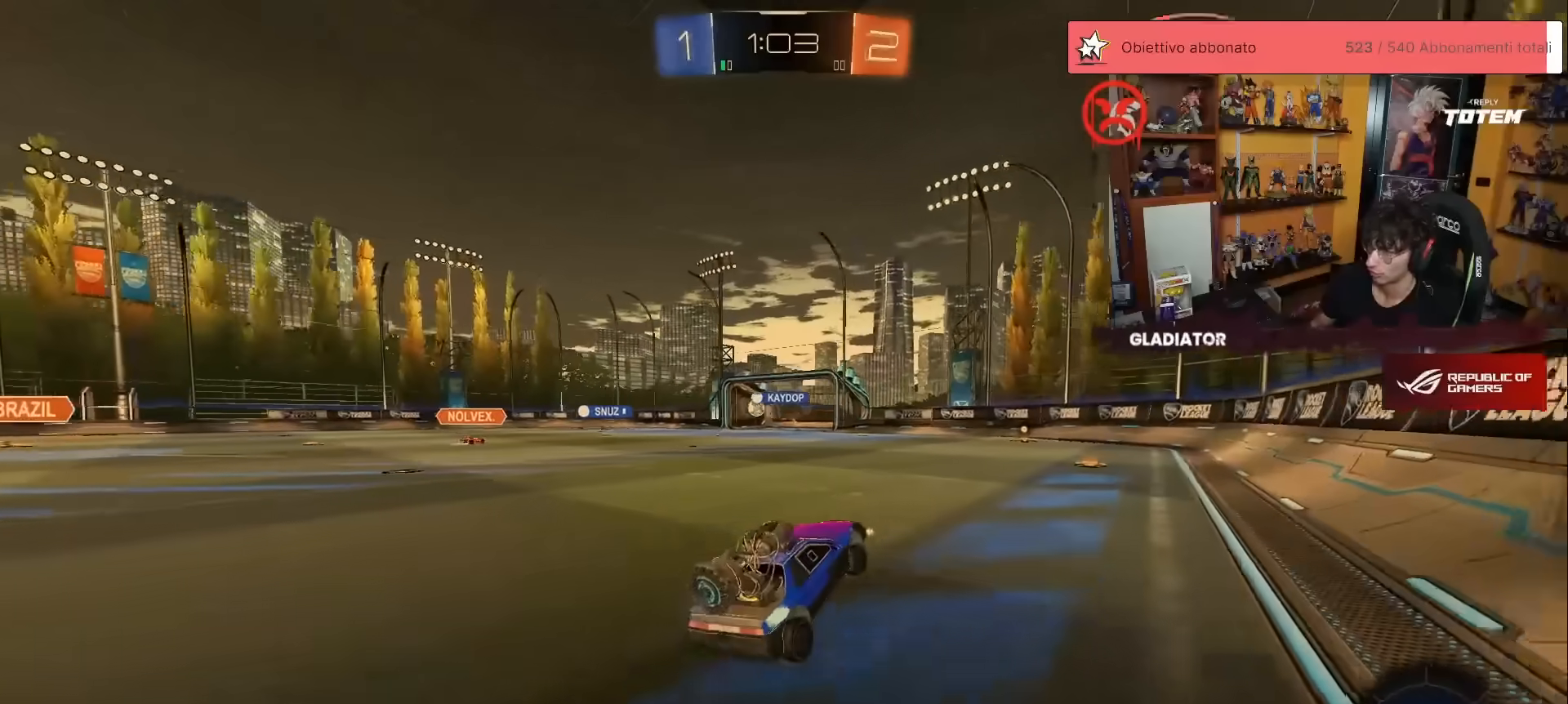
{"buttons": ["R2"], "left_stick": "up", "events": [[217, "R1", "down"], [217, "left_stick", "up-right"], [300, "left_stick", "up"], [400, "R1", "up"]]}
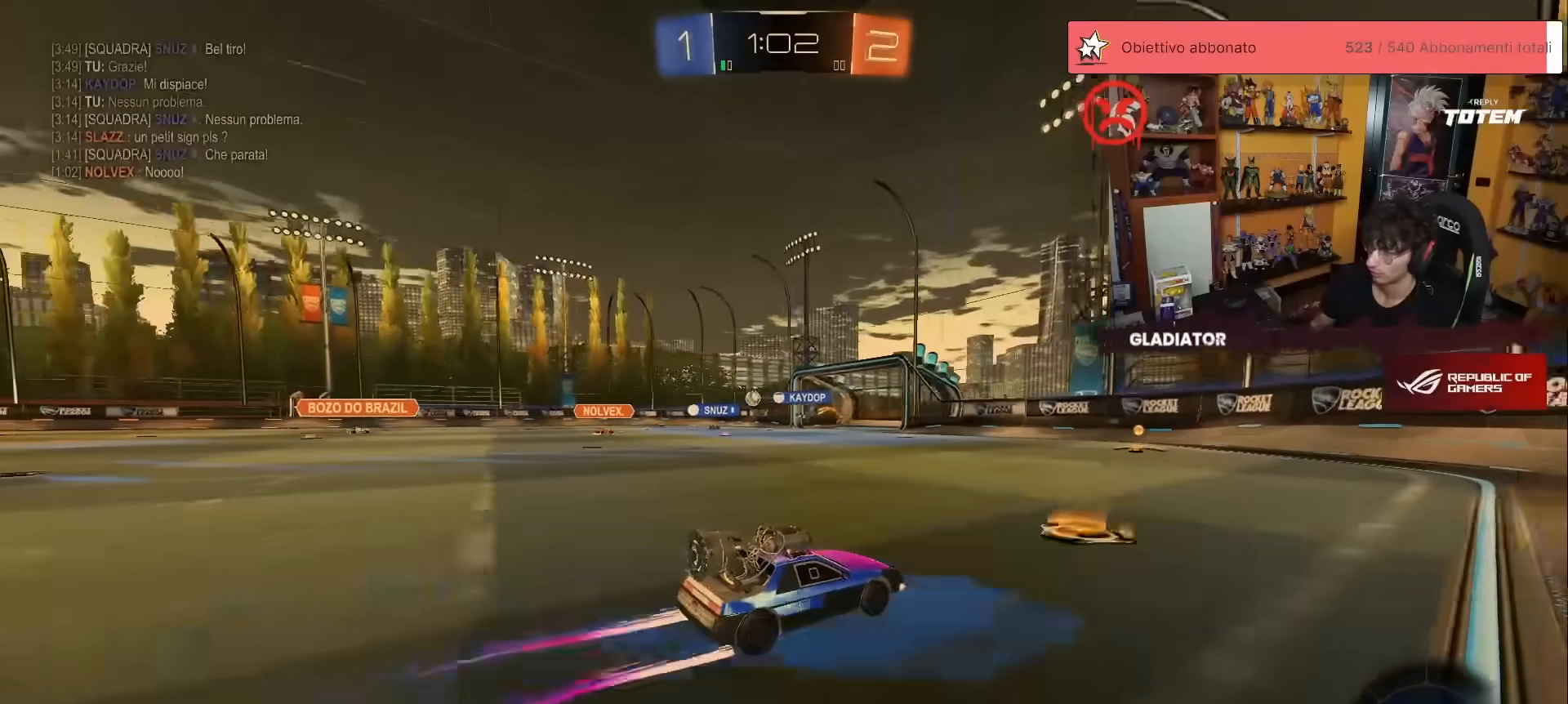
{"buttons": ["R2"], "left_stick": "left", "events": [[33, "R1", "down"], [133, "R1", "up"], [217, "left_stick", "center"], [367, "left_stick", "left"], [383, "X", "down"], [450, "X", "up"]]}
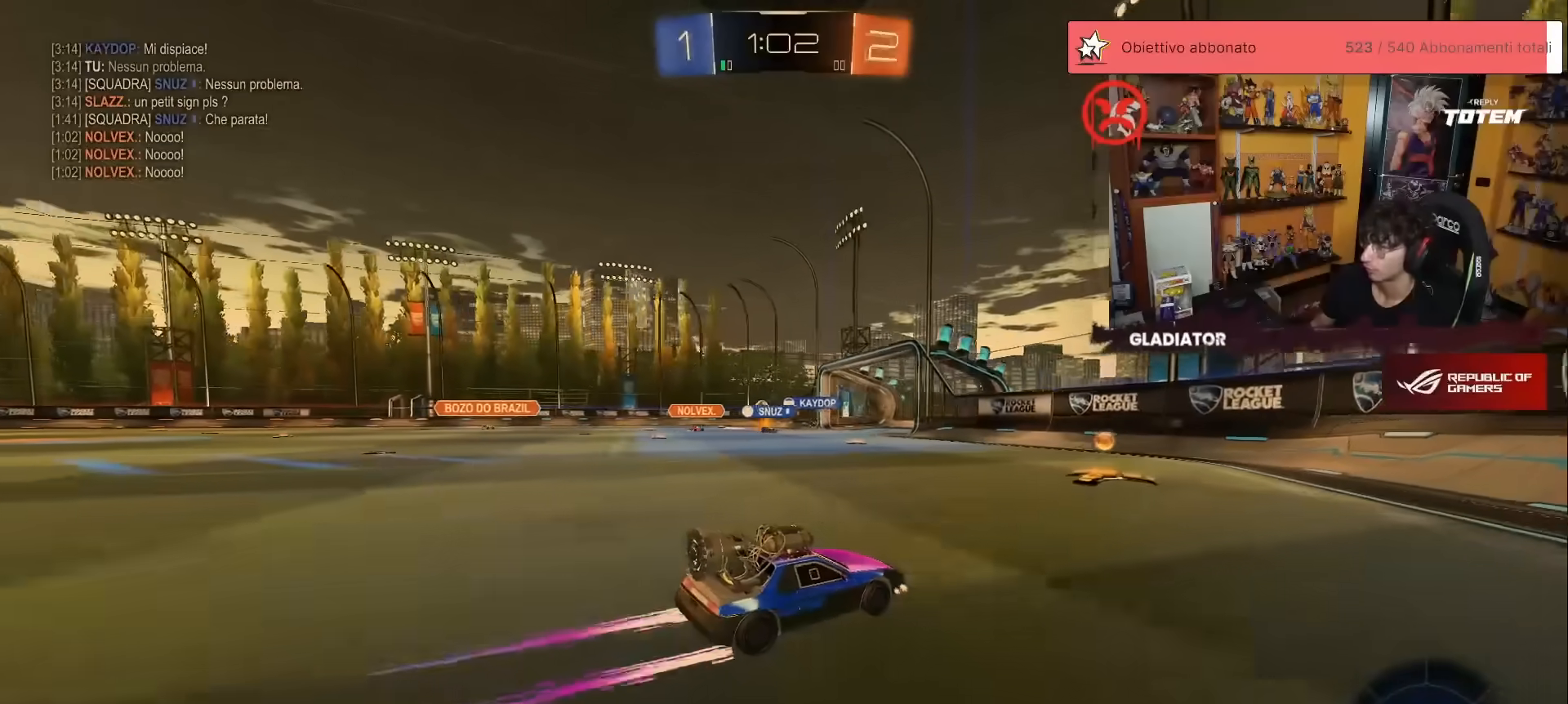
{"buttons": ["R2"], "left_stick": "up-left", "events": [[17, "left_stick", "up-left"], [117, "X", "down"], [133, "left_stick", "left"], [150, "R1", "down"], [167, "X", "up"], [283, "R1", "up"], [433, "left_stick", "up-left"]]}
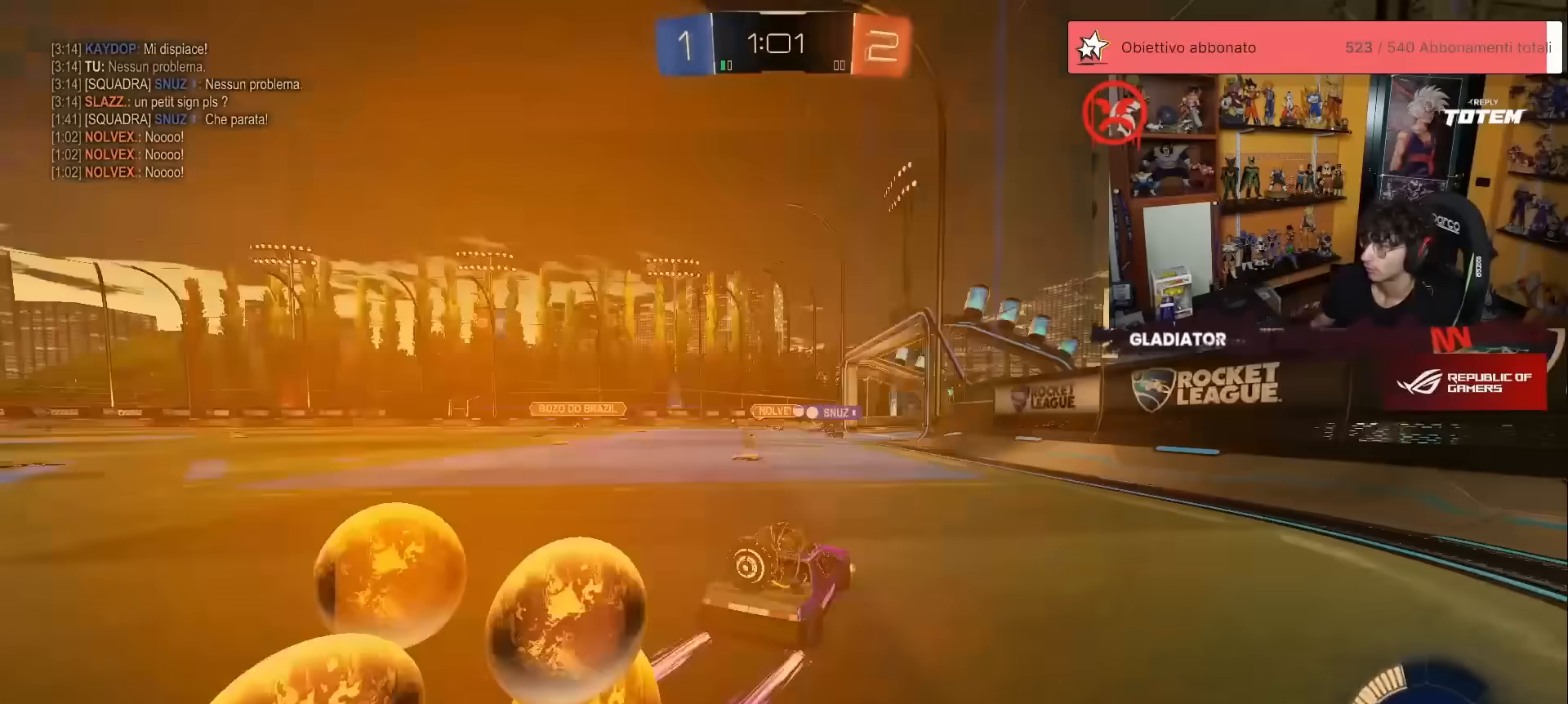
{"buttons": ["L2"], "left_stick": "up-right", "events": [[150, "left_stick", "up"], [333, "left_stick", "up-right"], [433, "R2", "up"], [483, "L2", "down"]]}
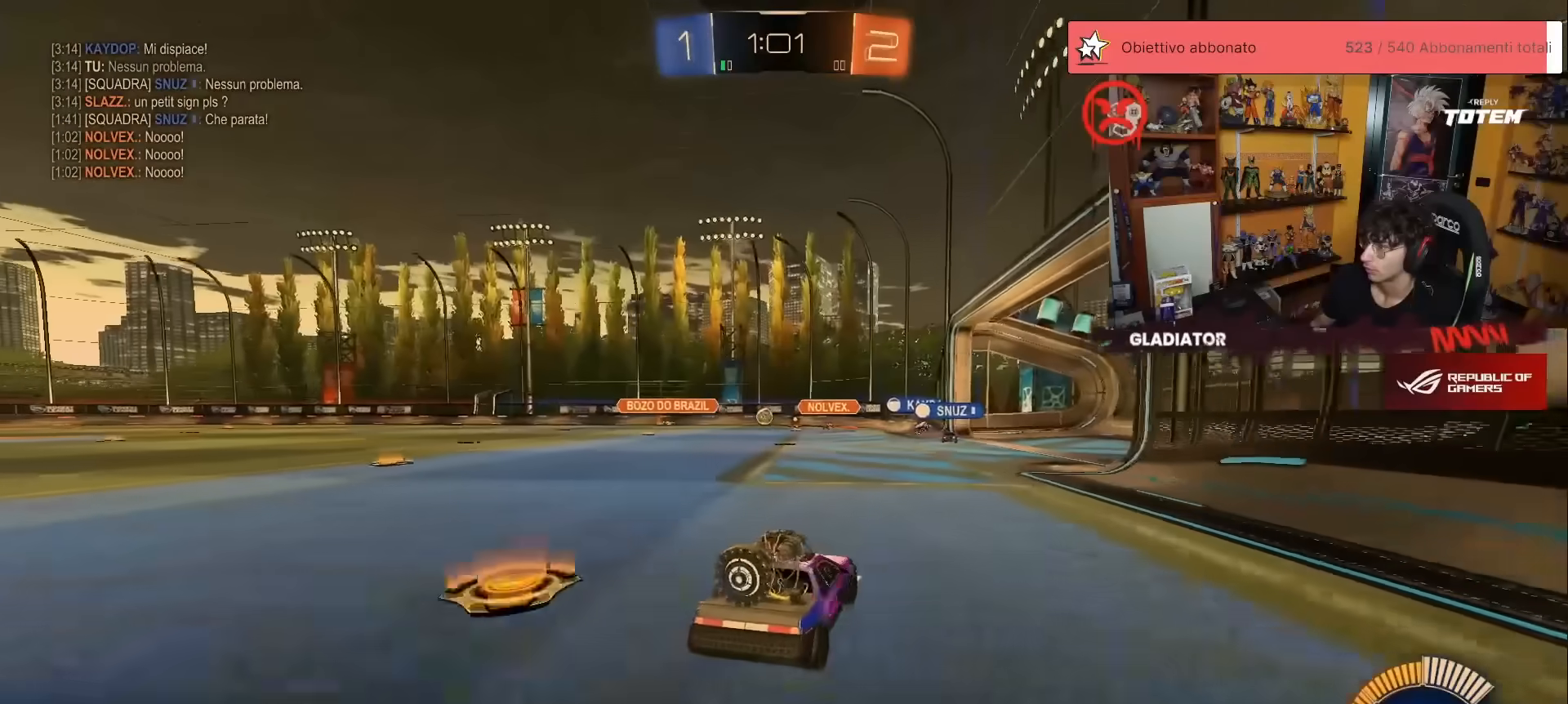
{"buttons": ["R2"], "left_stick": "up", "events": [[117, "R2", "down"], [133, "left_stick", "up"], [150, "L2", "up"], [217, "L2", "down"], [300, "R2", "up"], [333, "R2", "down"], [350, "L2", "up"]]}
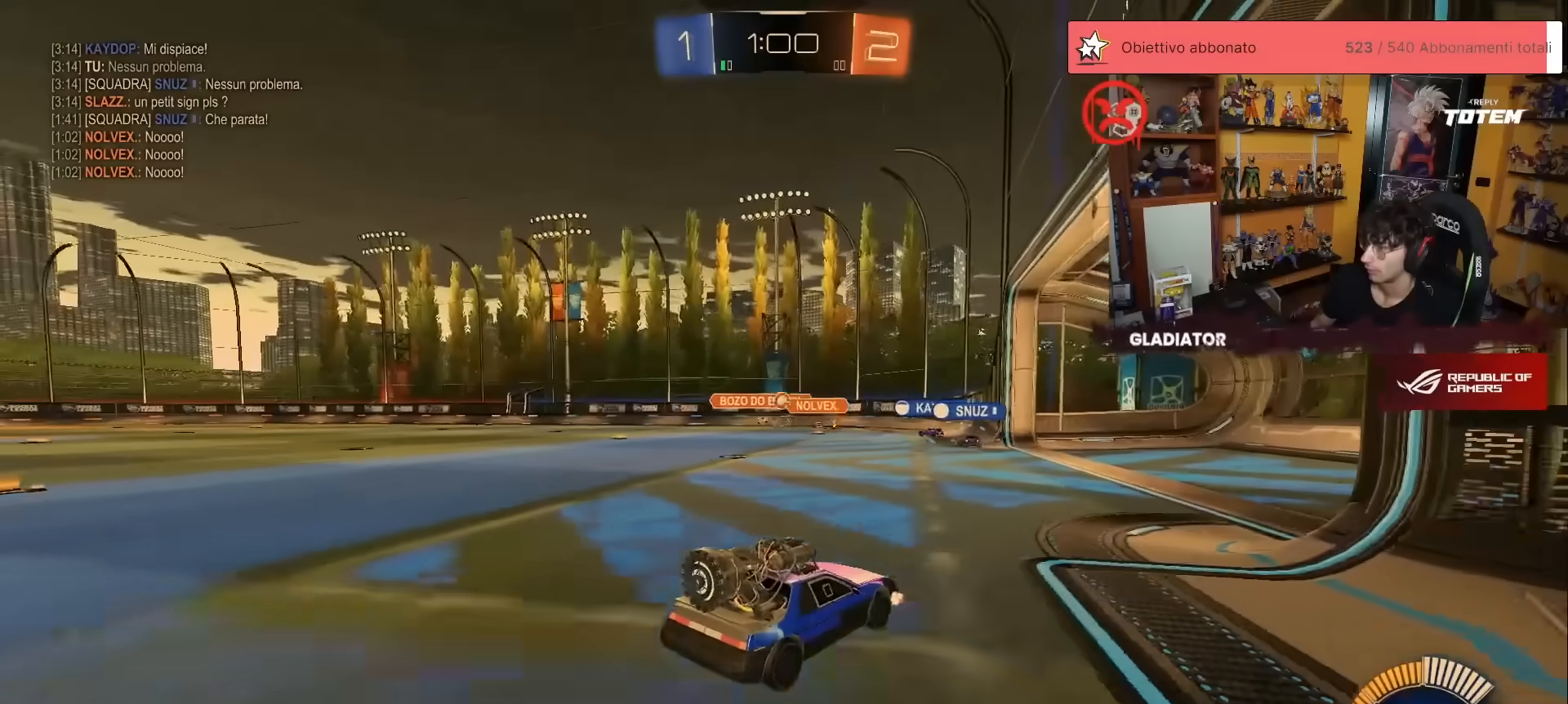
{"buttons": ["R2"], "left_stick": "up-right", "events": [[250, "left_stick", "up-right"]]}
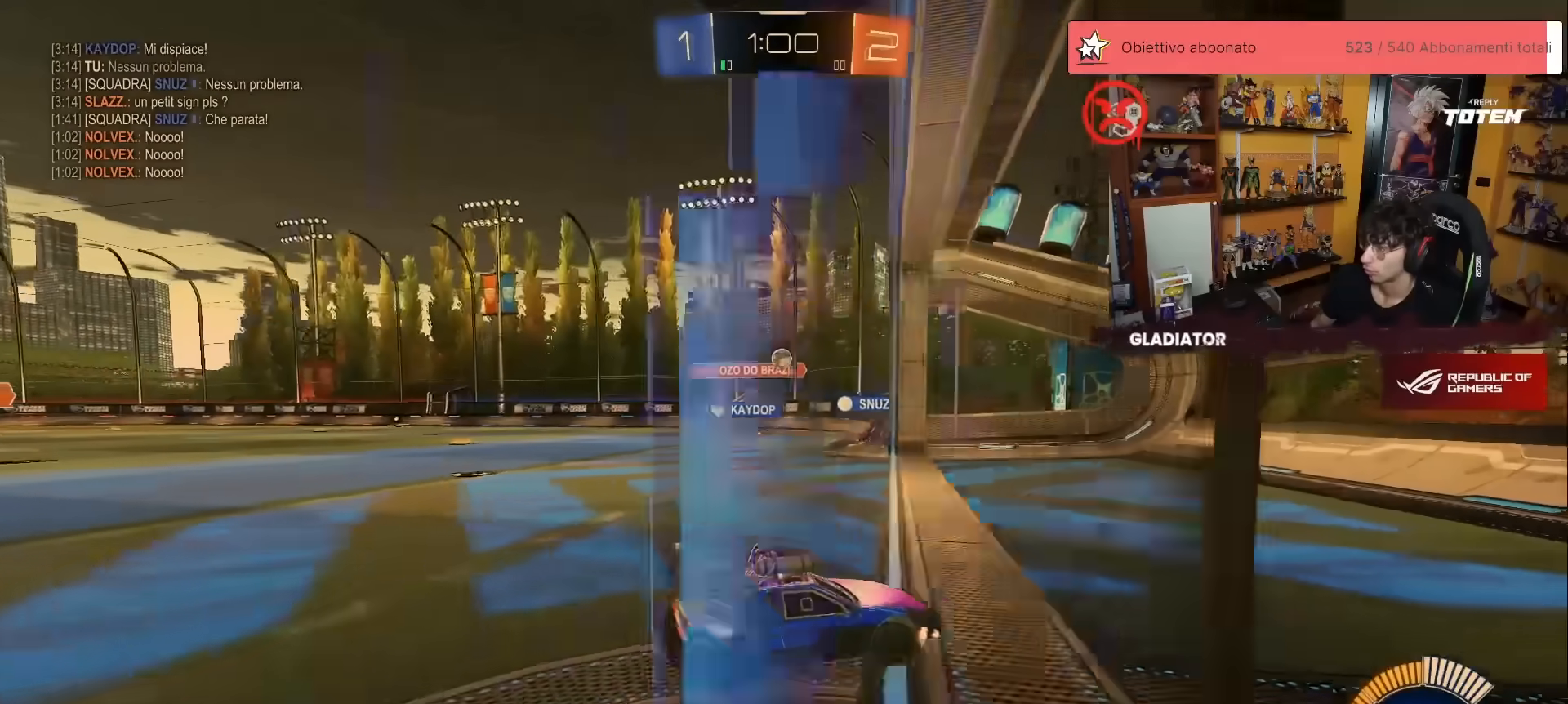
{"buttons": ["R2"], "left_stick": "left", "events": [[167, "left_stick", "left"], [183, "X", "down"], [283, "X", "up"], [317, "X", "down"], [417, "X", "up"]]}
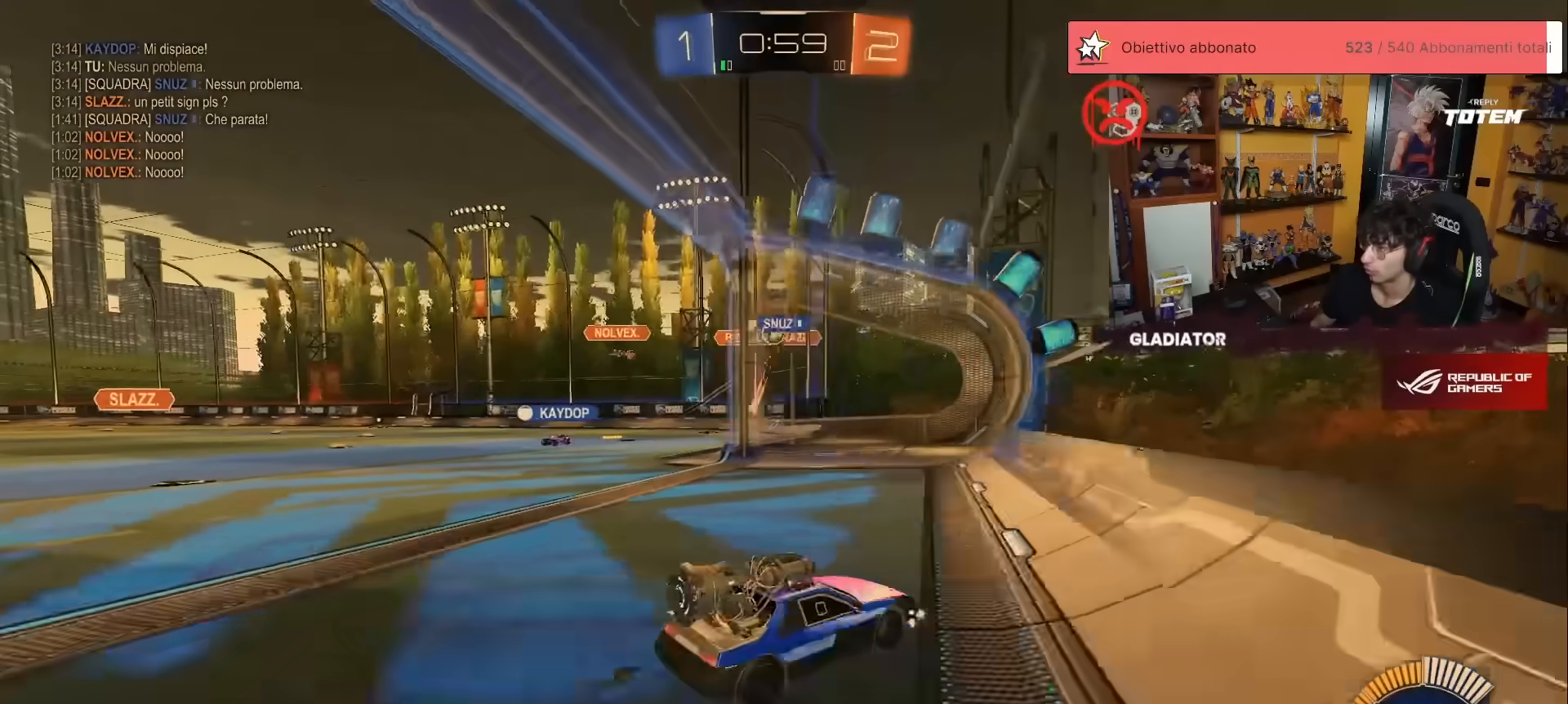
{"buttons": ["R2"], "left_stick": "center", "events": [[467, "left_stick", "center"]]}
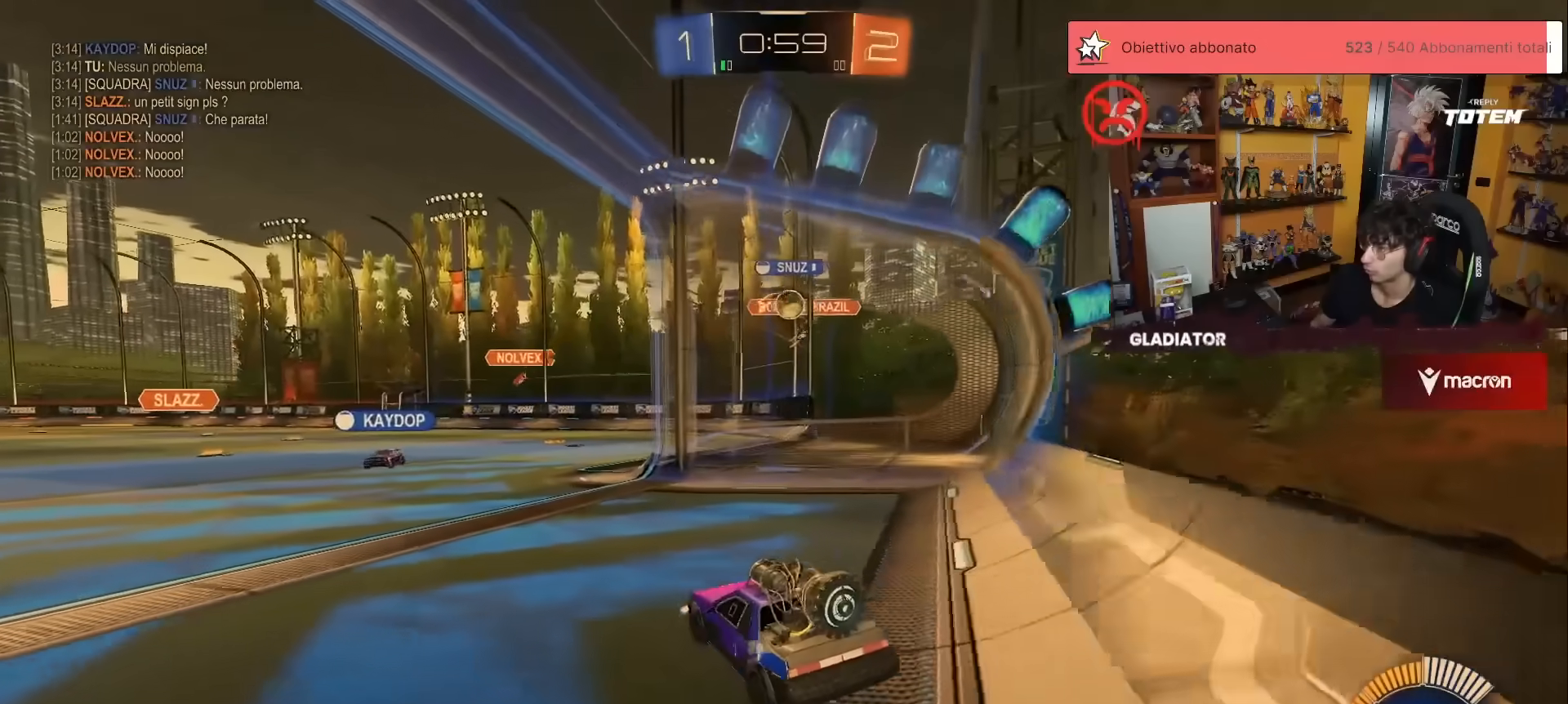
{"buttons": ["R2"], "left_stick": "left", "events": [[383, "L2", "down"], [400, "left_stick", "left"], [417, "R2", "up"], [467, "R2", "down"], [483, "L2", "up"]]}